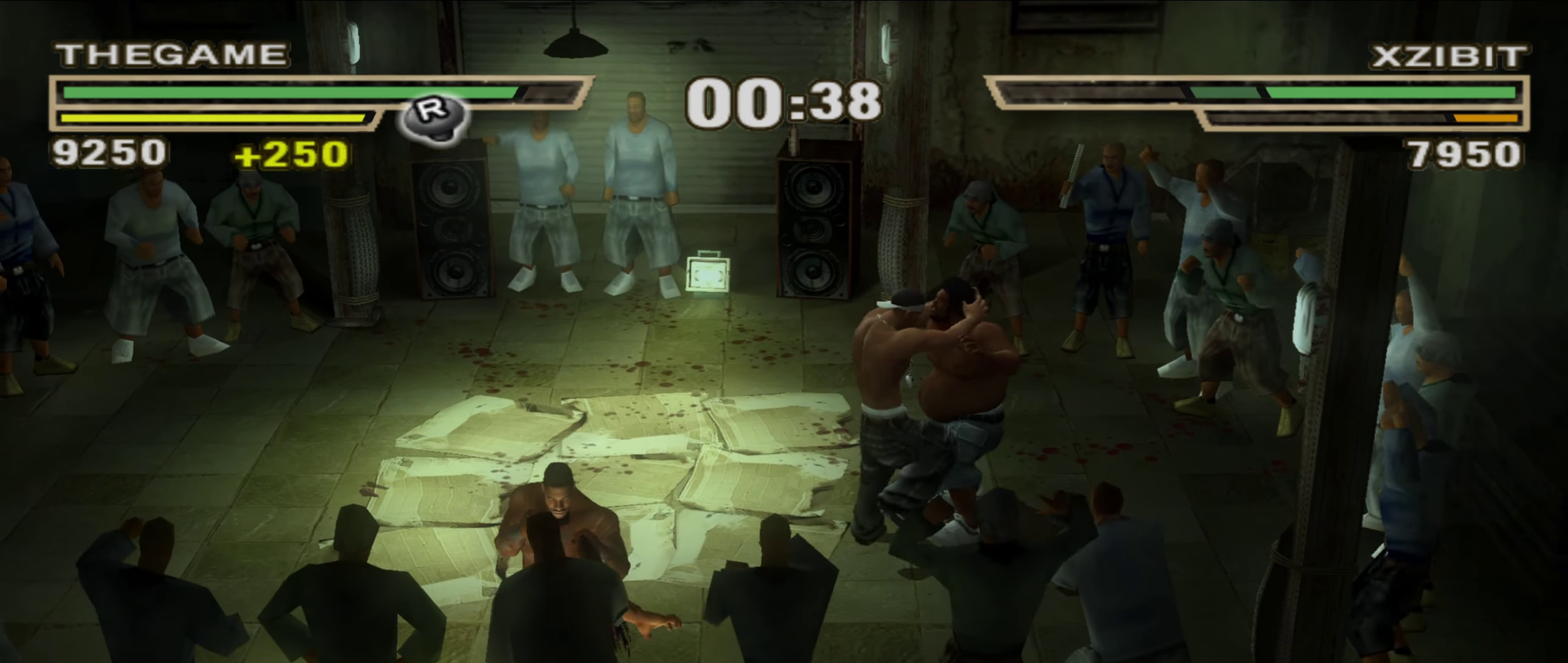
Gameplay with a controller (Xbox layout); each line is a JSON object with the inputs held at the frame after it (dt_ms = milliseconds from this image to that frame). "events" lists button and stick changes between this image and that frame as [ms after this image, input, new state], when the widget could be followed in between. This document gives stick clicks only as held states, not as events. Not read: HOME L2 R2.
{"dt_ms": 250, "buttons": [], "left_stick": "down", "right_stick": "center", "events": [[33, "left_stick", "down"], [67, "Y", "down"], [117, "Y", "up"], [183, "Y", "down"], [233, "Y", "up"]]}
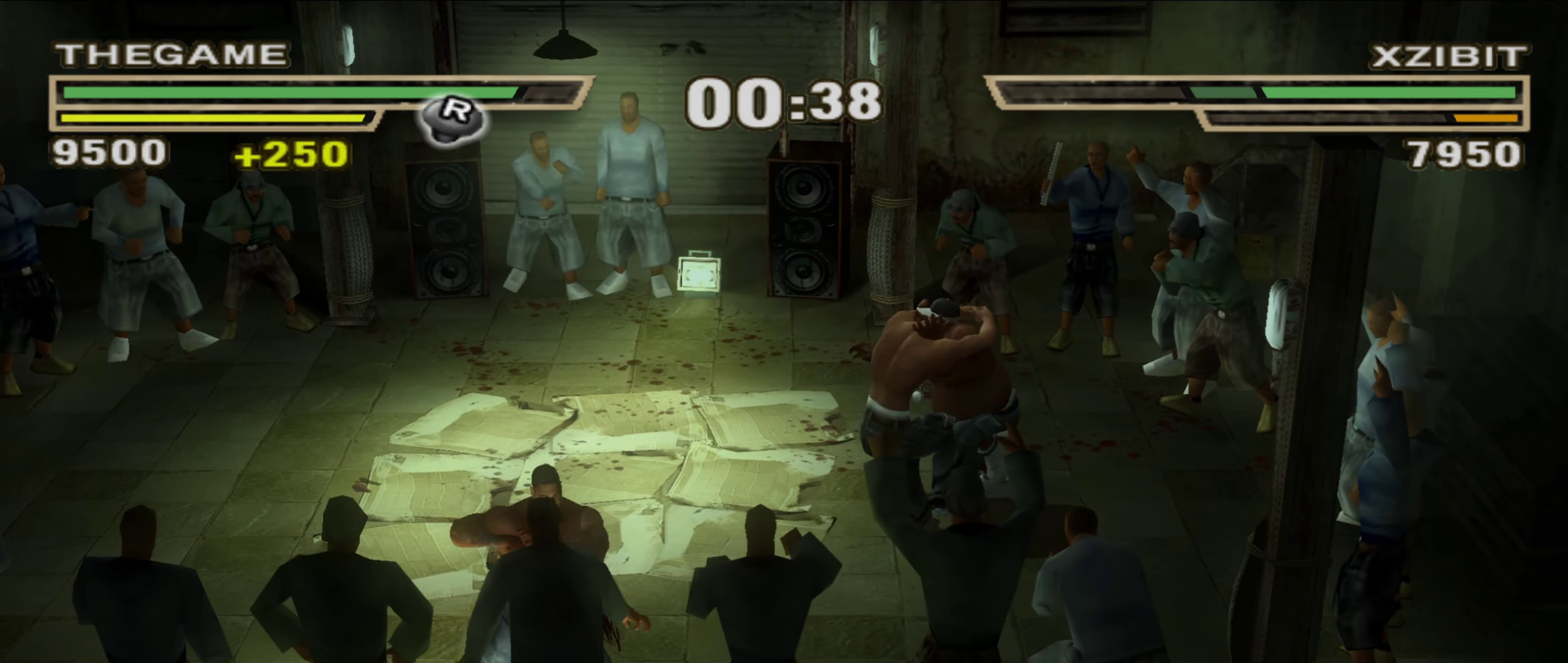
{"dt_ms": 650, "buttons": [], "left_stick": "center", "right_stick": "center", "events": [[50, "Y", "down"], [217, "Y", "up"], [400, "left_stick", "center"], [517, "left_stick", "up-left"], [617, "left_stick", "center"]]}
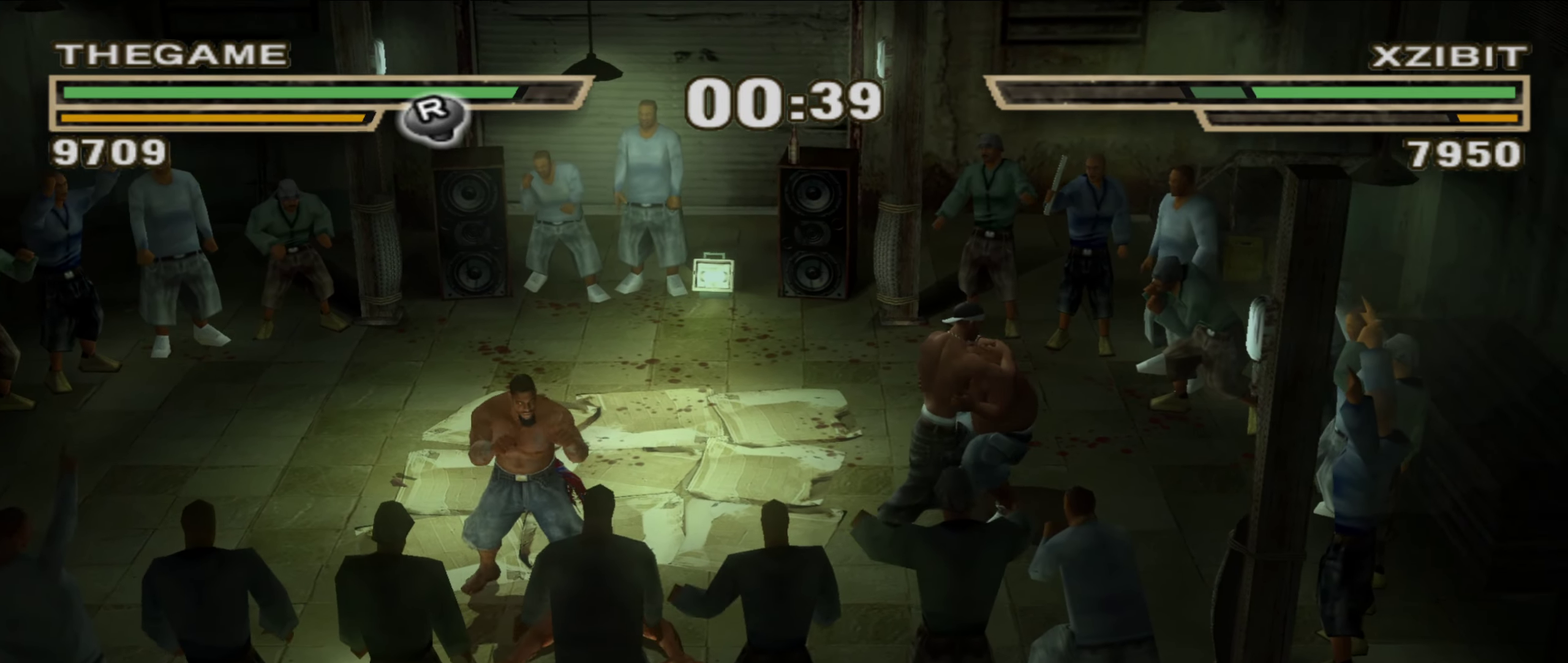
{"dt_ms": 350, "buttons": ["L1"], "left_stick": "center", "right_stick": "center", "events": [[17, "R1", "down"], [33, "left_stick", "up"], [83, "R1", "up"], [133, "left_stick", "center"], [233, "left_stick", "up-left"], [300, "L1", "down"], [300, "left_stick", "center"]]}
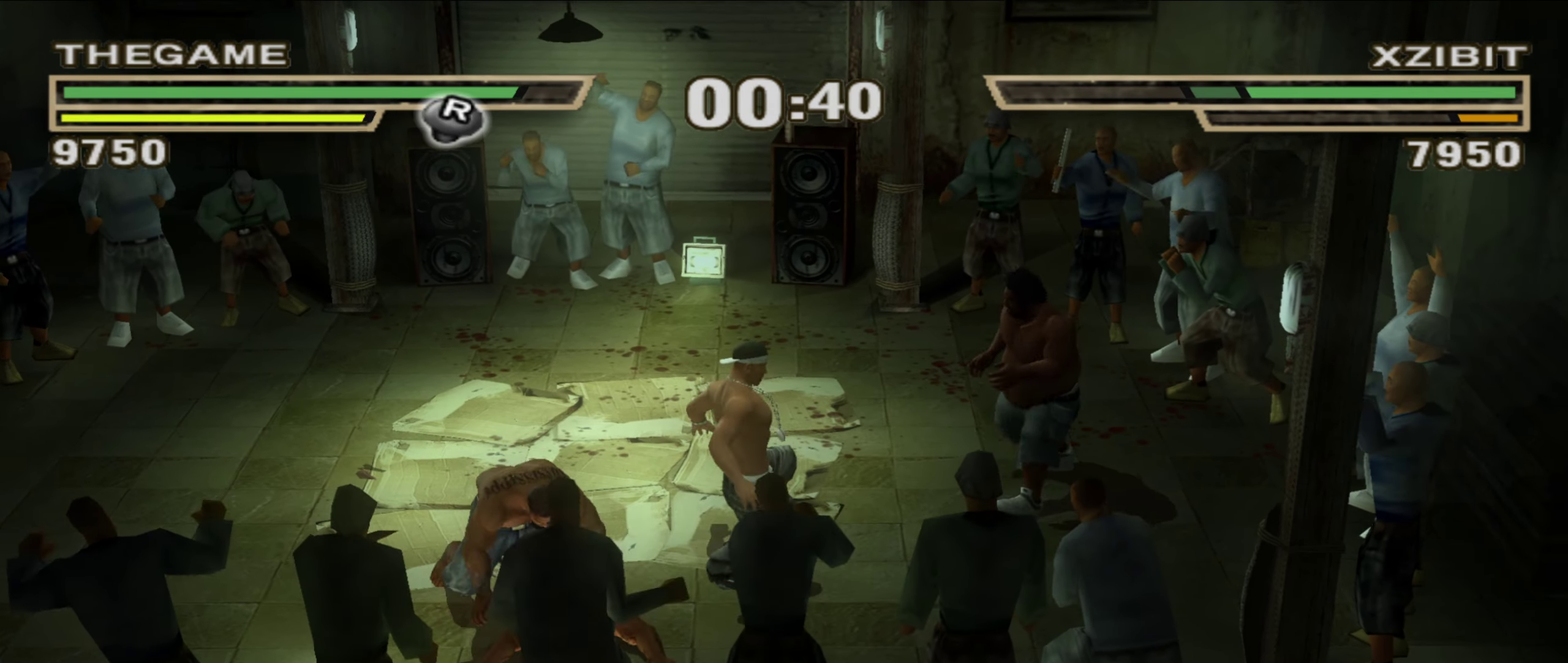
{"dt_ms": 550, "buttons": [], "left_stick": "center", "right_stick": "center", "events": [[133, "A", "down"], [183, "A", "up"], [250, "A", "down"], [300, "A", "up"], [383, "L1", "up"]]}
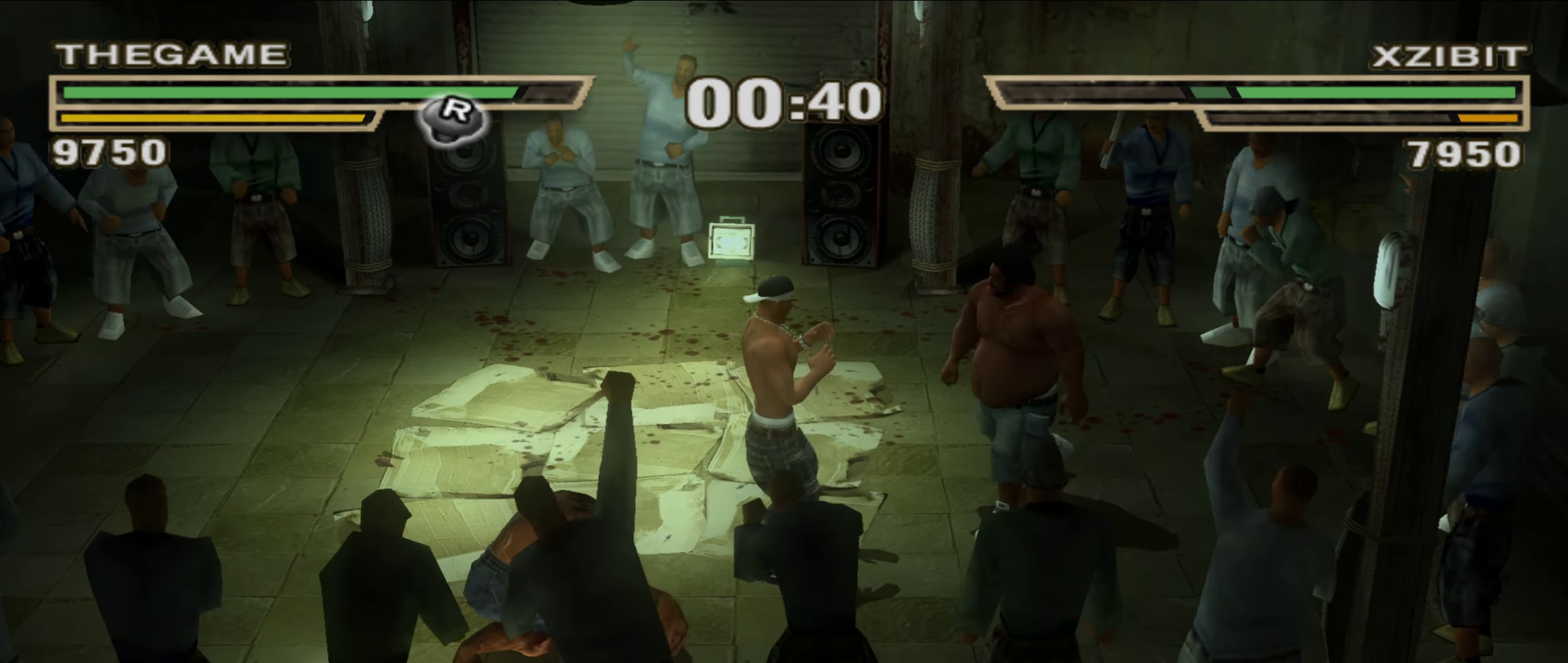
{"dt_ms": 450, "buttons": [], "left_stick": "center", "right_stick": "center", "events": [[100, "left_stick", "up-left"], [183, "left_stick", "center"], [283, "left_stick", "up-left"], [367, "left_stick", "center"]]}
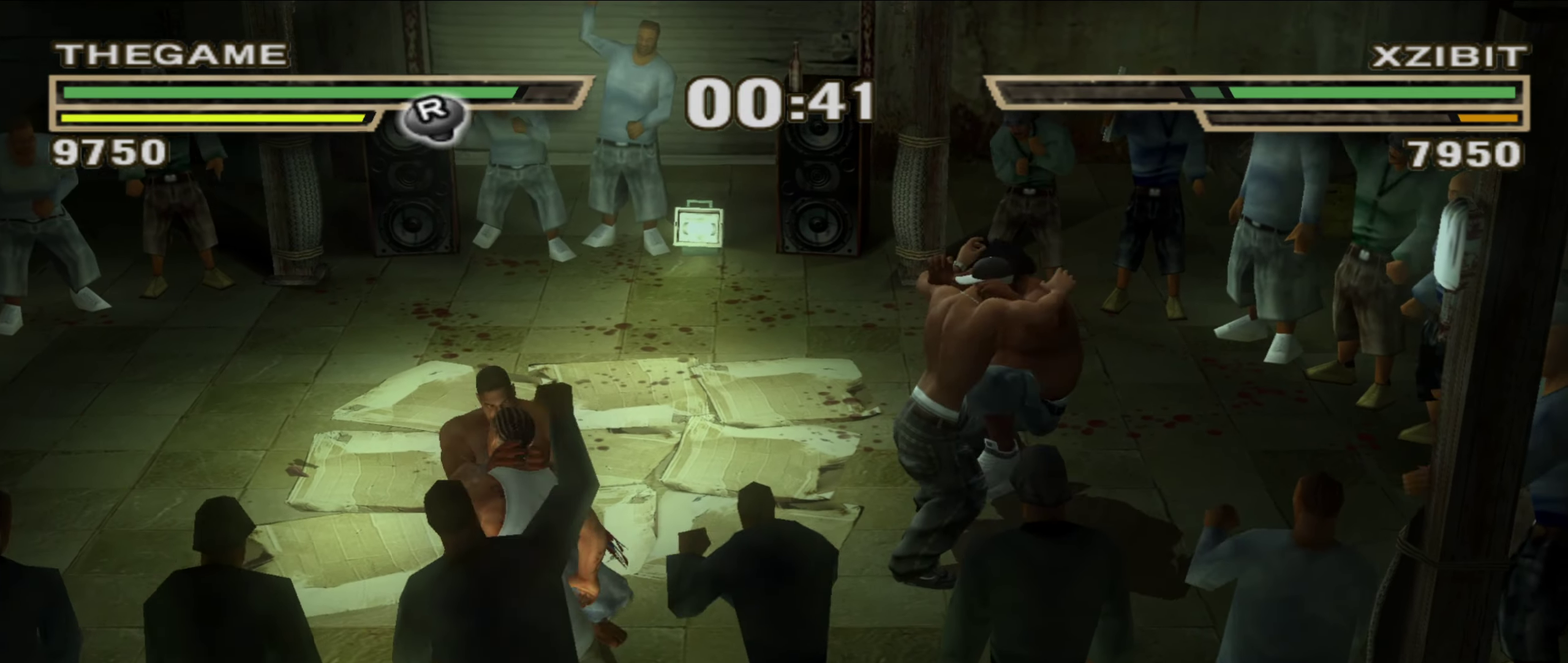
{"dt_ms": 350, "buttons": [], "left_stick": "center", "right_stick": "center", "events": []}
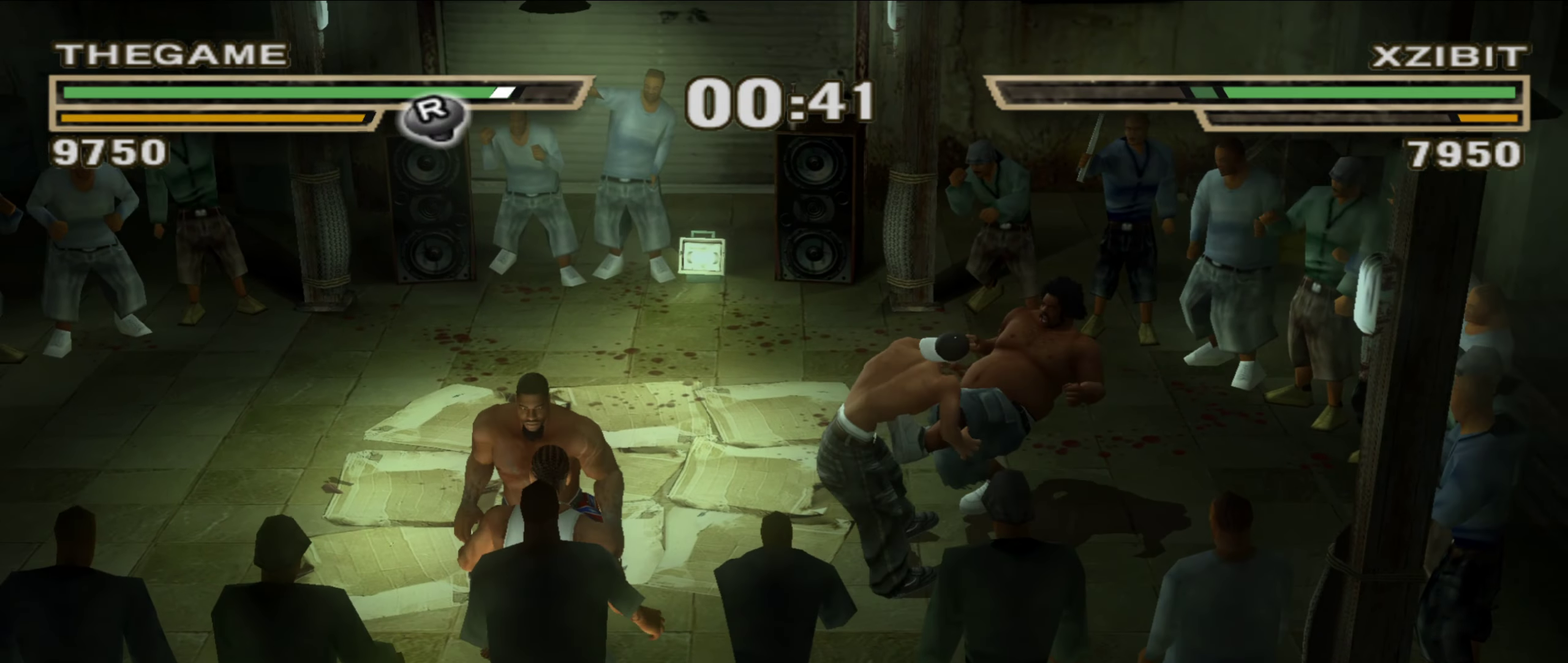
{"dt_ms": 900, "buttons": [], "left_stick": "up-left", "right_stick": "center", "events": [[50, "R1", "down"], [67, "left_stick", "up-left"], [117, "R1", "up"], [183, "left_stick", "center"], [200, "R1", "down"], [267, "R1", "up"], [267, "left_stick", "up-left"], [333, "R1", "down"], [367, "left_stick", "center"], [417, "R1", "up"], [467, "R1", "down"], [467, "left_stick", "up"], [533, "R1", "up"], [550, "left_stick", "up-left"], [583, "R1", "down"], [600, "left_stick", "center"], [650, "left_stick", "up-left"], [683, "R1", "up"]]}
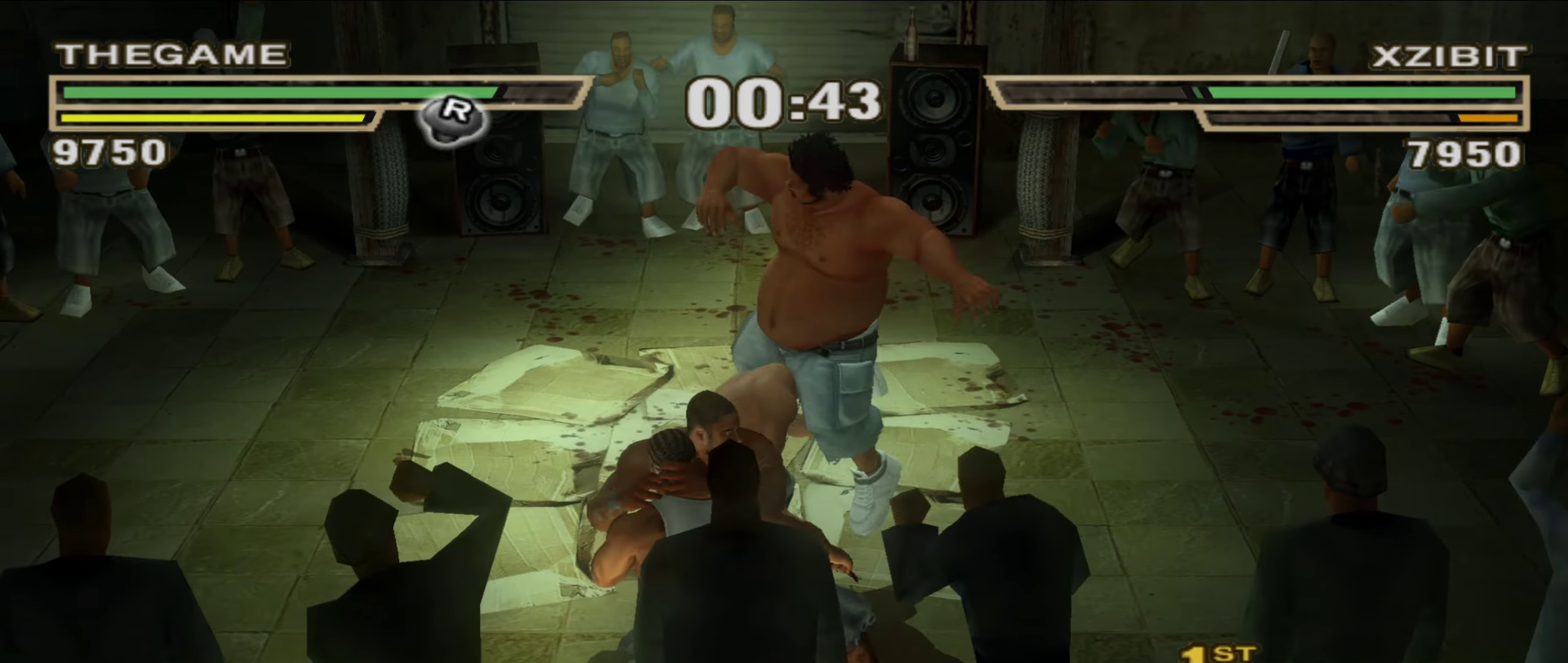
{"dt_ms": 250, "buttons": [], "left_stick": "center", "right_stick": "center", "events": [[17, "Y", "down"], [67, "Y", "up"], [150, "B", "down"], [183, "L1", "down"], [183, "left_stick", "center"], [217, "B", "up"], [250, "L1", "up"]]}
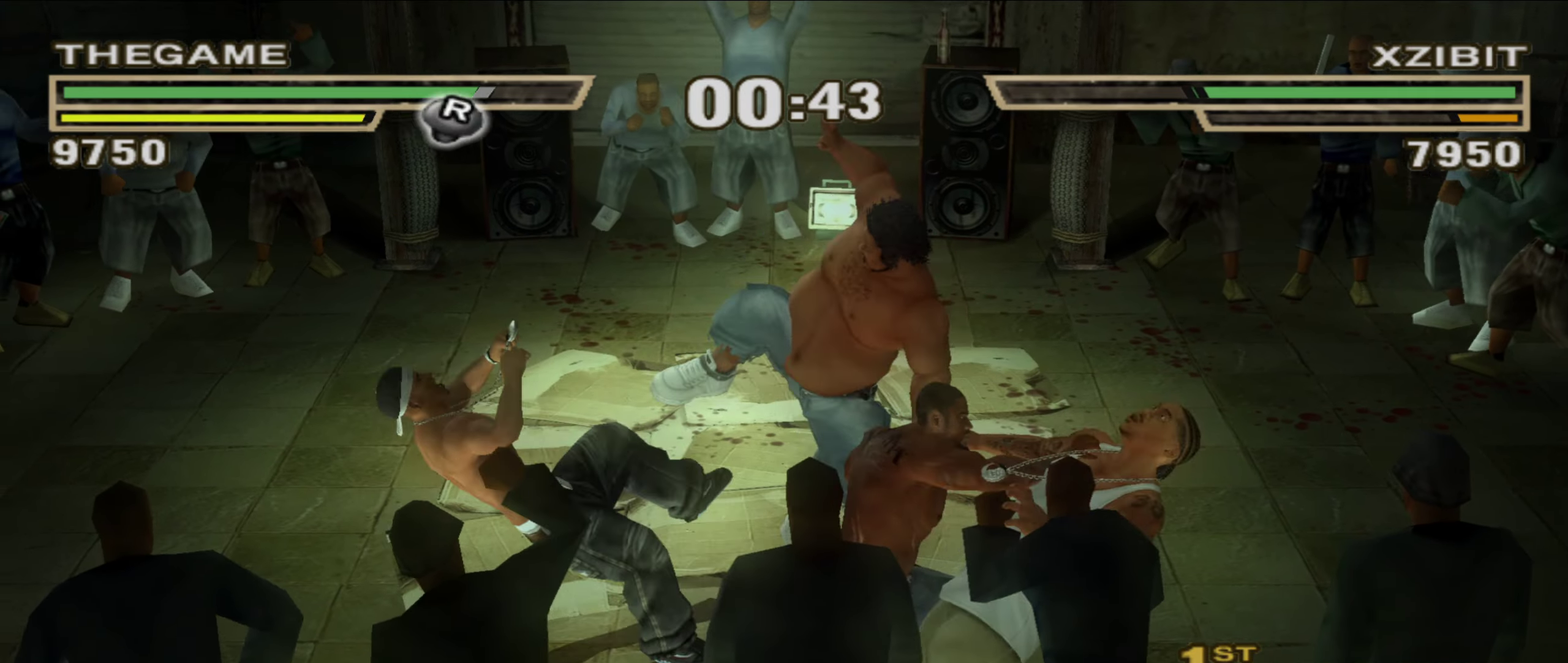
{"dt_ms": 500, "buttons": [], "left_stick": "center", "right_stick": "center", "events": [[33, "B", "down"], [100, "B", "up"], [150, "B", "down"], [217, "B", "up"], [267, "B", "down"], [350, "B", "up"], [400, "Y", "down"], [467, "Y", "up"]]}
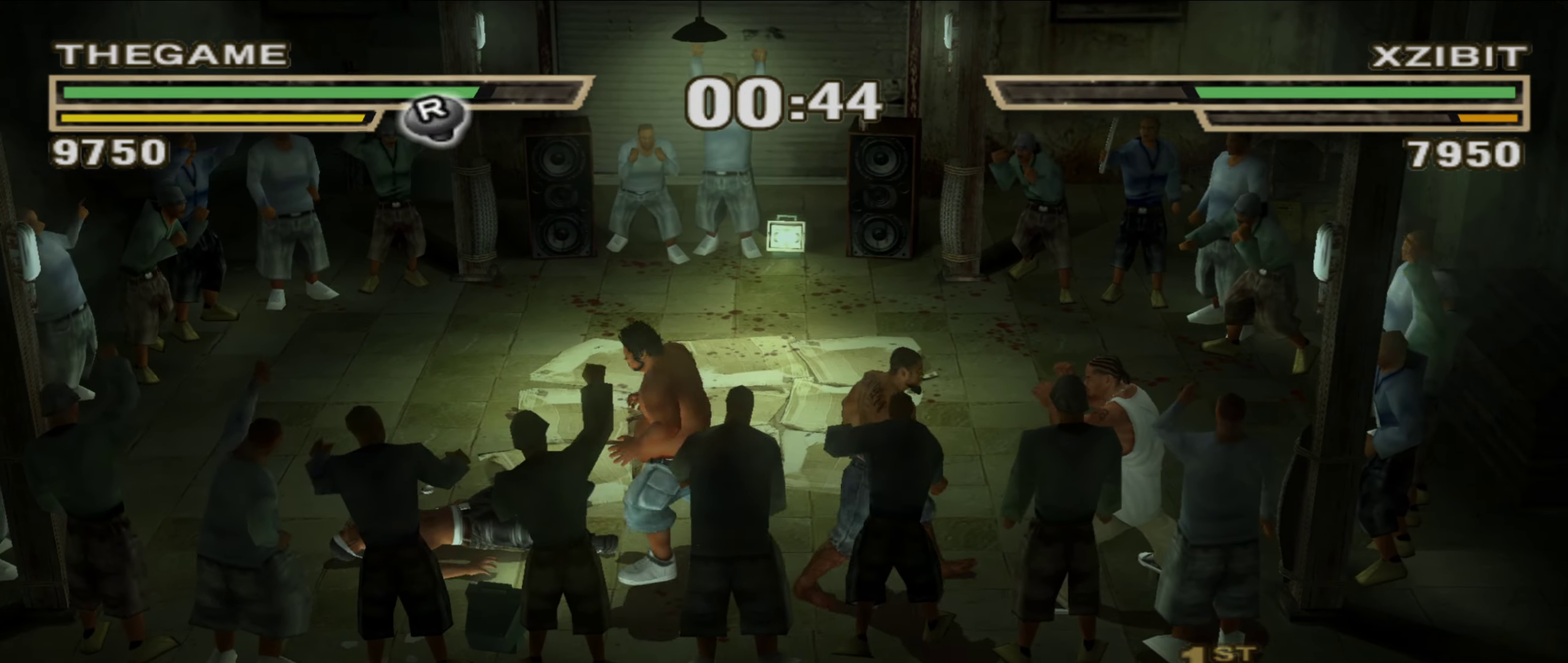
{"dt_ms": 650, "buttons": [], "left_stick": "center", "right_stick": "center", "events": [[17, "Y", "down"], [100, "Y", "up"], [150, "Y", "down"], [217, "Y", "up"], [267, "Y", "down"], [350, "Y", "up"], [533, "B", "down"], [583, "B", "up"]]}
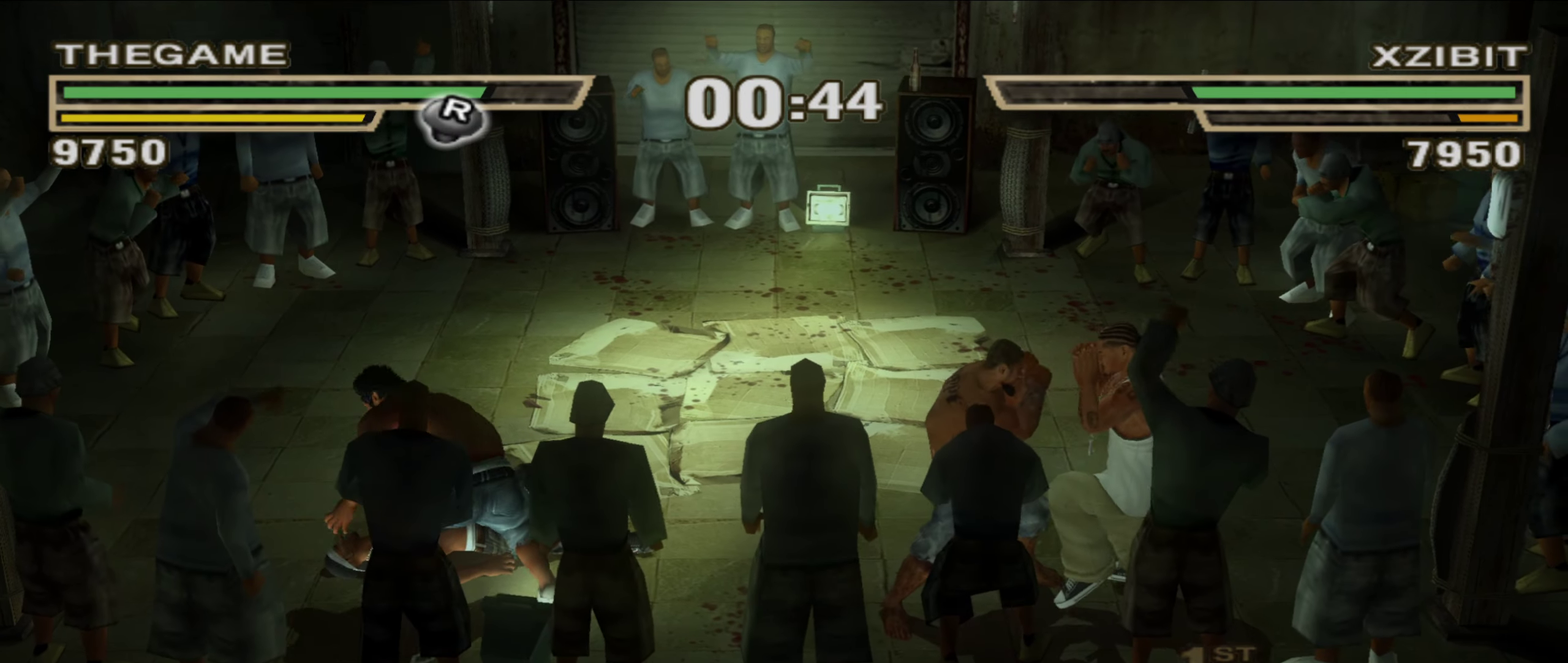
{"dt_ms": 350, "buttons": [], "left_stick": "center", "right_stick": "center", "events": [[17, "B", "down"], [67, "B", "up"], [133, "B", "down"], [183, "B", "up"], [250, "B", "down"], [300, "B", "up"]]}
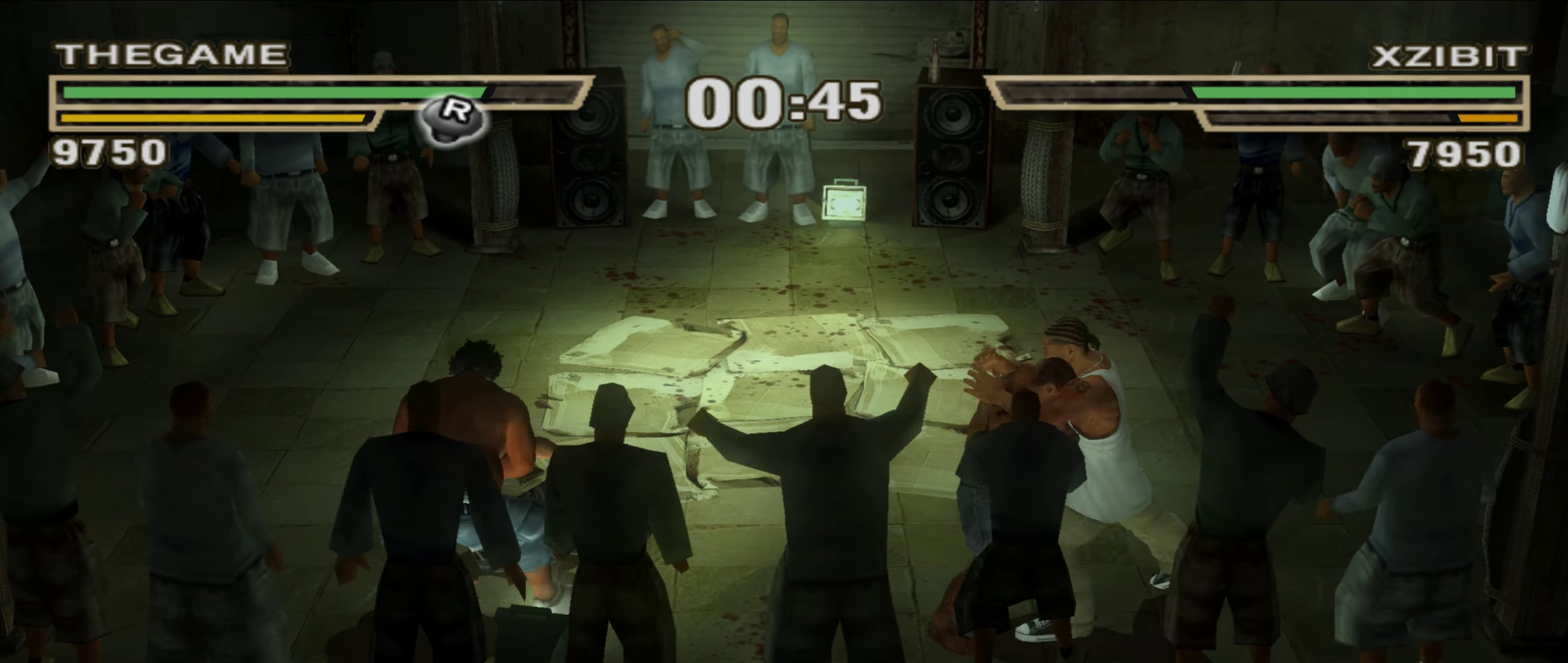
{"dt_ms": 750, "buttons": [], "left_stick": "center", "right_stick": "center", "events": [[17, "B", "down"], [83, "B", "up"], [383, "left_stick", "right"], [550, "Y", "down"], [617, "Y", "up"], [683, "A", "down"], [683, "left_stick", "center"], [733, "A", "up"]]}
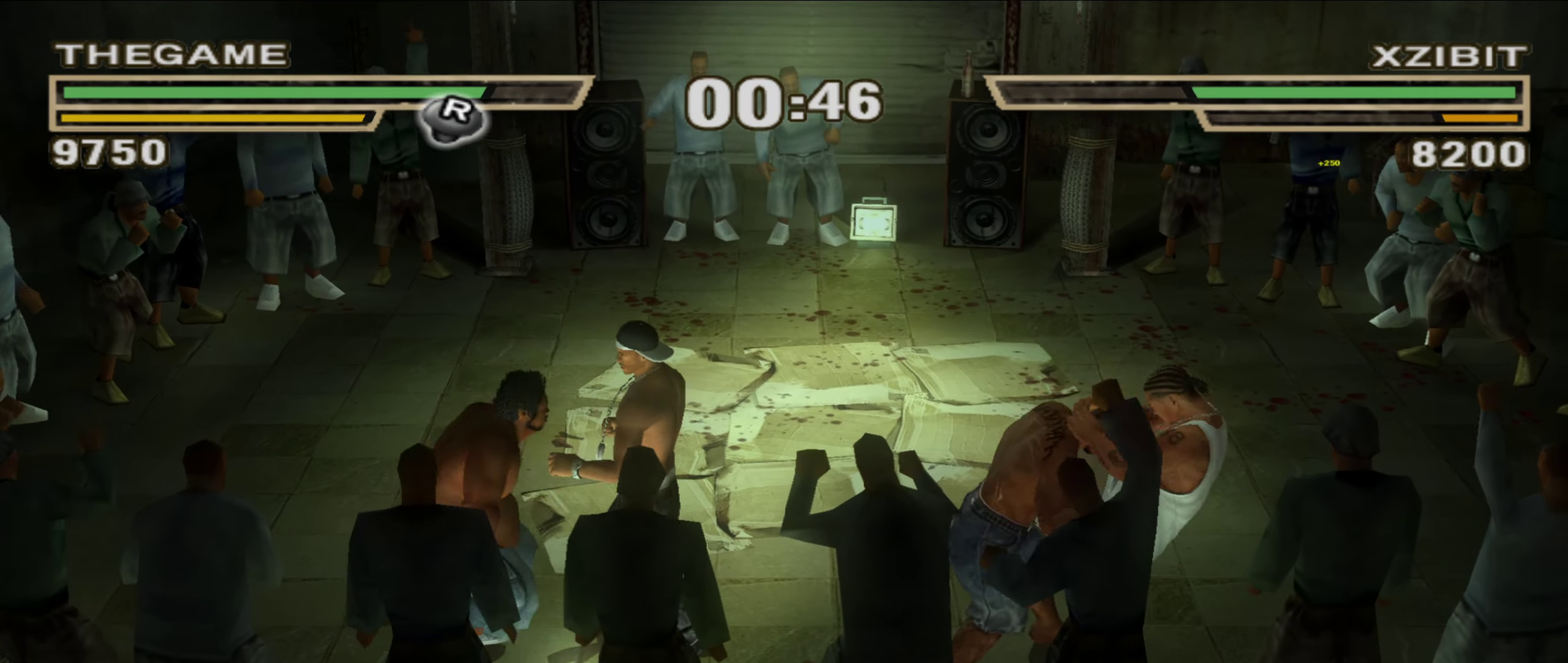
{"dt_ms": 250, "buttons": [], "left_stick": "center", "right_stick": "center", "events": [[50, "A", "down"], [100, "A", "up"], [150, "A", "down"], [217, "A", "up"]]}
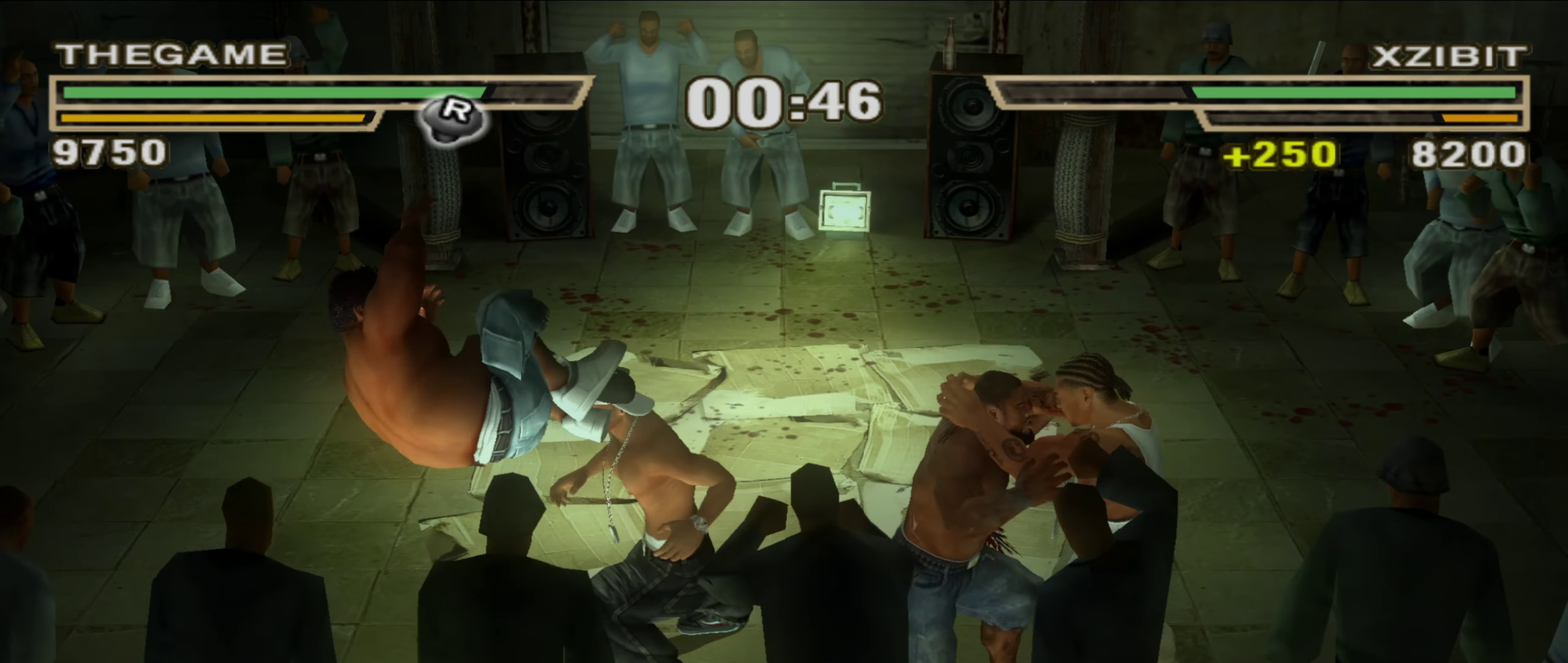
{"dt_ms": 650, "buttons": ["B"], "left_stick": "up-left", "right_stick": "center", "events": [[383, "left_stick", "up-left"], [417, "B", "down"], [483, "B", "up"], [567, "B", "down"]]}
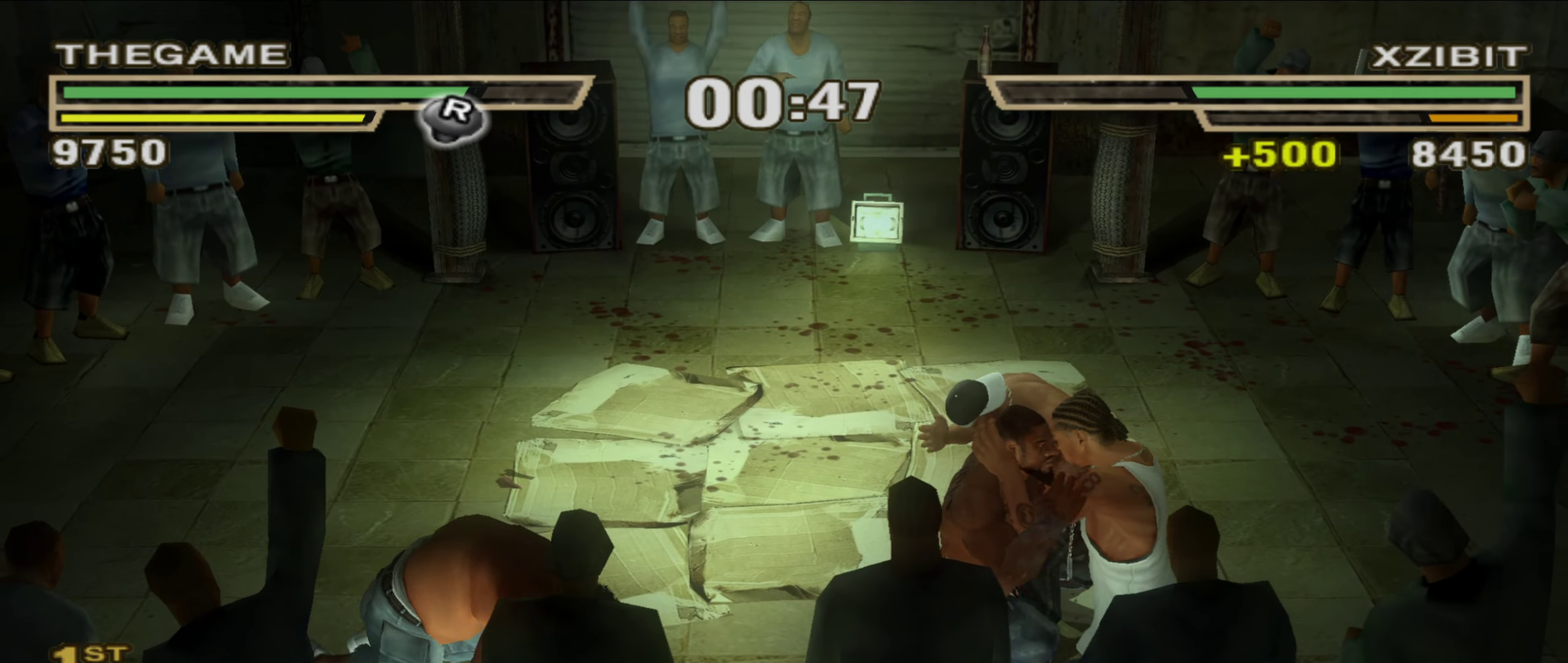
{"dt_ms": 350, "buttons": ["L1"], "left_stick": "center", "right_stick": "center"}
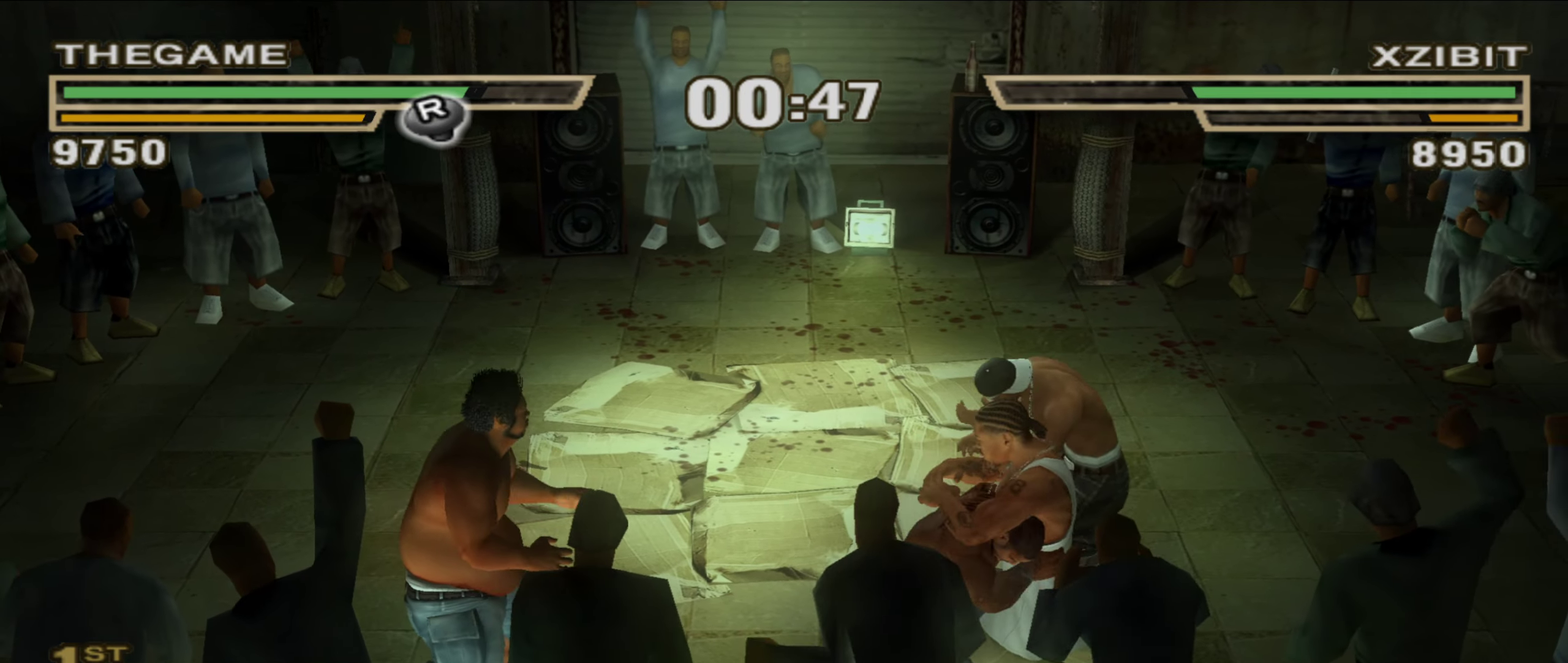
{"dt_ms": 650, "buttons": [], "left_stick": "up-left", "right_stick": "center", "events": [[33, "Y", "down"], [167, "Y", "up"], [250, "Y", "down"], [583, "Y", "up"], [600, "L1", "up"], [650, "left_stick", "up-left"]]}
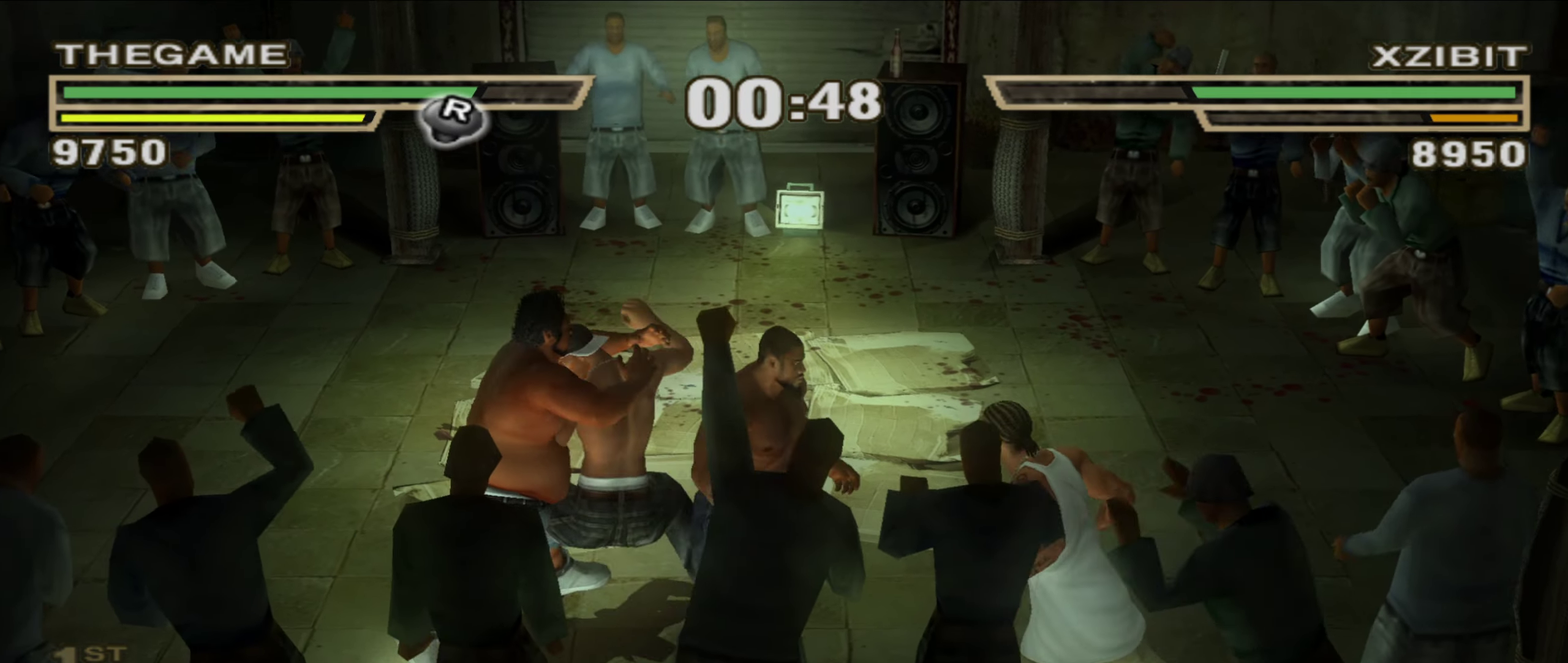
{"dt_ms": 350, "buttons": [], "left_stick": "center", "right_stick": "center", "events": [[83, "left_stick", "center"], [183, "left_stick", "up-left"], [300, "left_stick", "center"]]}
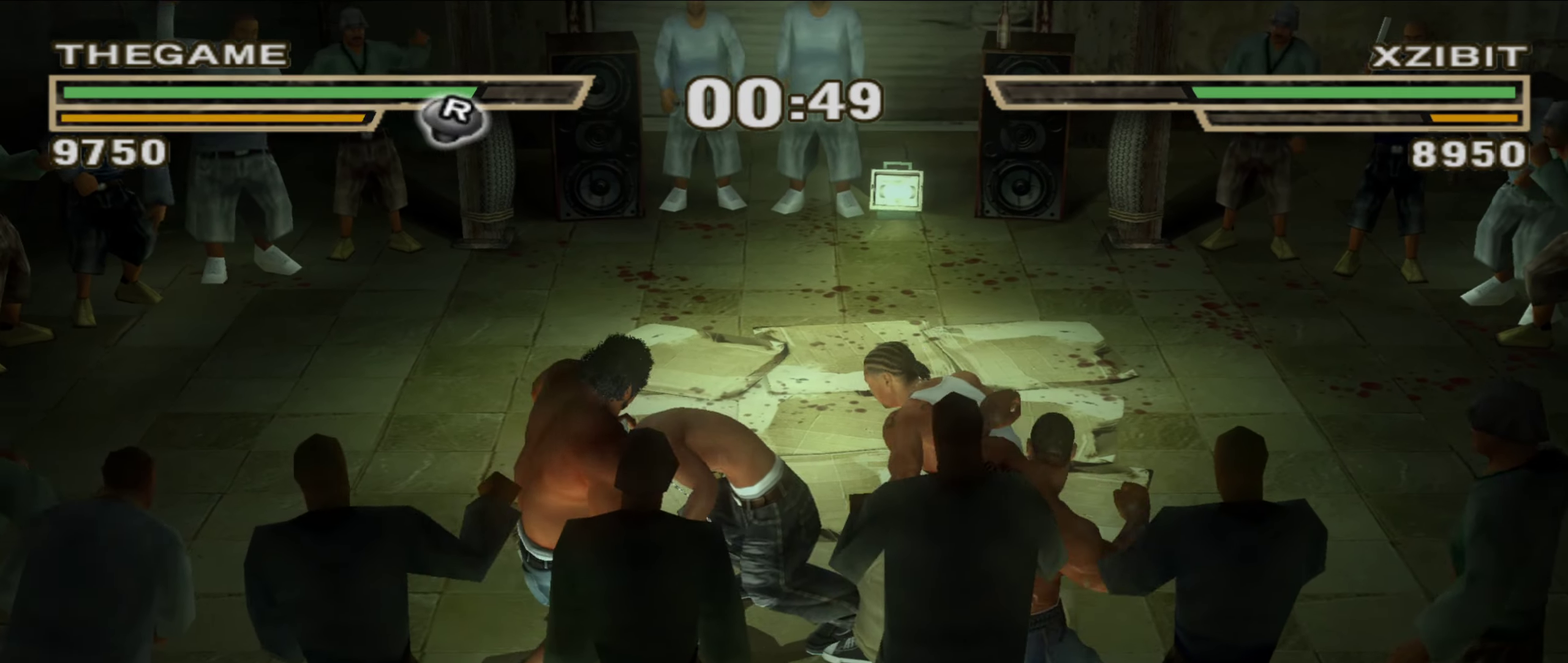
{"dt_ms": 550, "buttons": [], "left_stick": "center", "right_stick": "center", "events": [[233, "L1", "down"], [283, "L1", "up"], [467, "L1", "down"], [483, "B", "down"], [550, "B", "up"], [550, "L1", "up"]]}
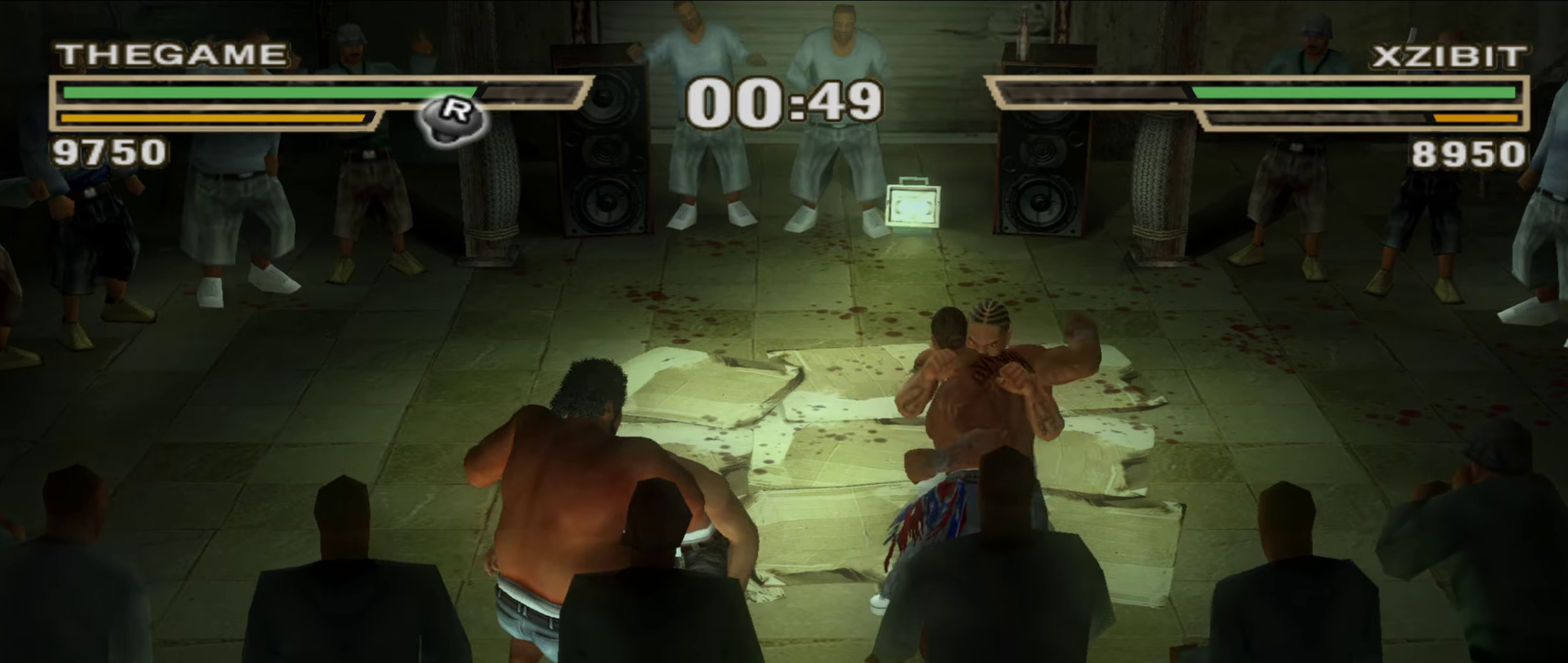
{"dt_ms": 450, "buttons": [], "left_stick": "center", "right_stick": "center", "events": [[67, "L1", "down"], [83, "B", "down"], [133, "B", "up"], [150, "L1", "up"]]}
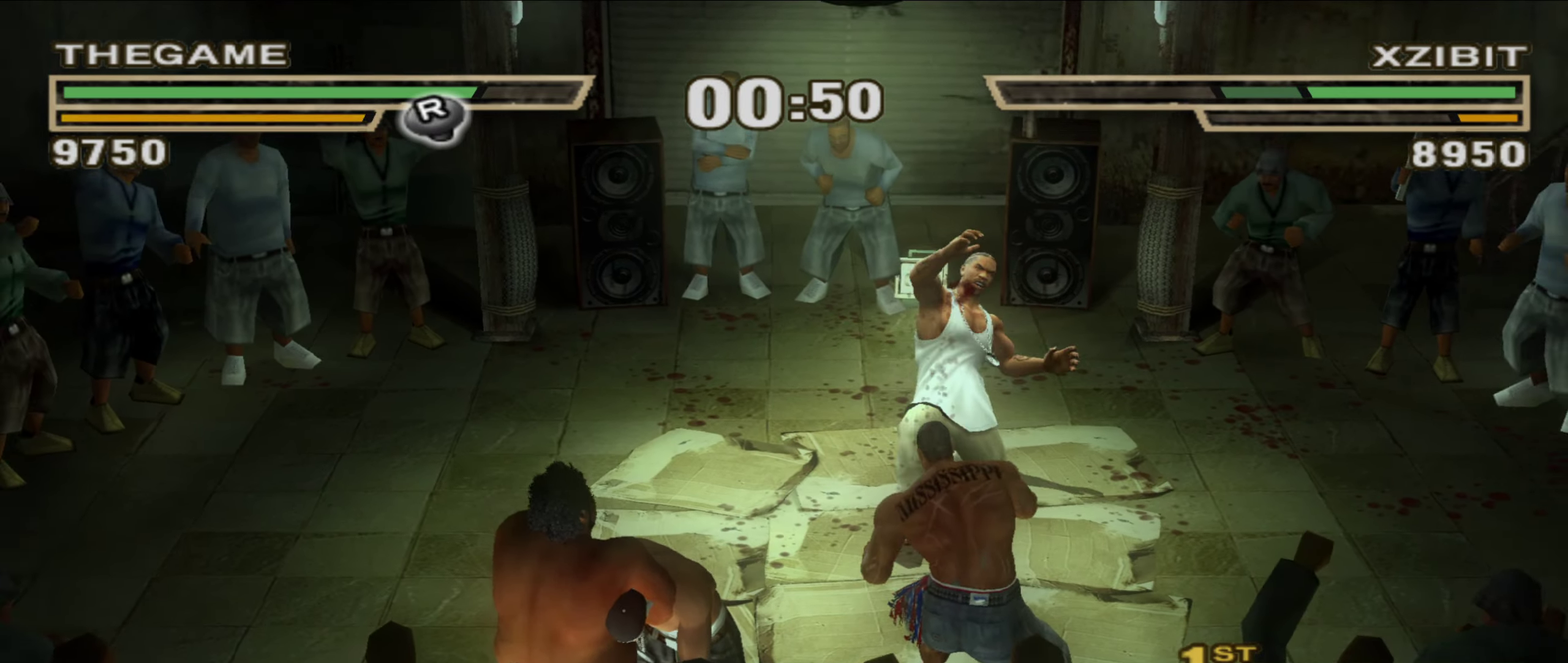
{"dt_ms": 350, "buttons": ["B", "L1"], "left_stick": "center", "right_stick": "center", "events": [[167, "B", "down"], [167, "L1", "down"], [233, "B", "up"], [250, "L1", "up"], [300, "B", "down"], [317, "L1", "down"]]}
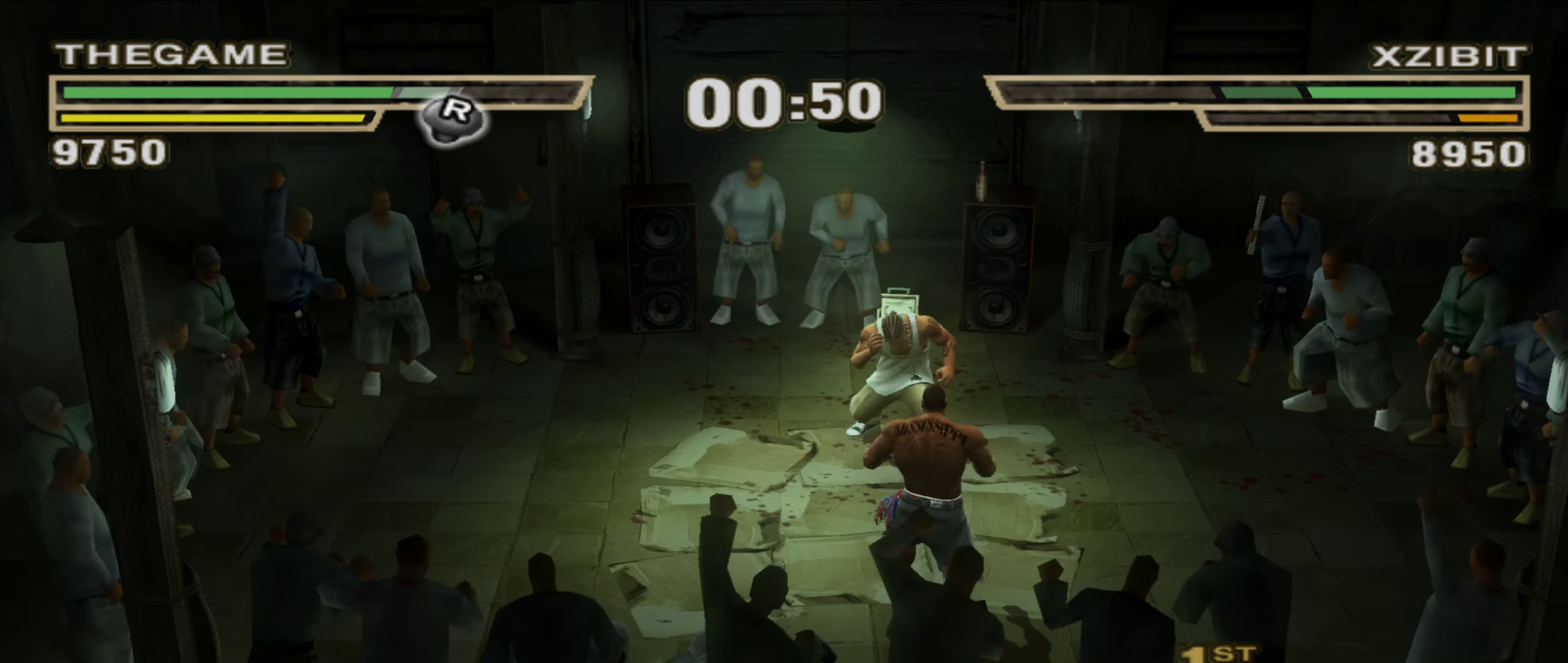
{"dt_ms": 900, "buttons": [], "left_stick": "center", "right_stick": "center", "events": [[17, "B", "up"], [17, "L1", "up"], [67, "L1", "down"], [83, "B", "down"], [133, "B", "up"], [133, "L1", "up"], [183, "B", "down"], [183, "L1", "down"], [233, "B", "up"], [267, "L1", "up"], [317, "B", "down"], [317, "L1", "down"], [383, "B", "up"], [383, "L1", "up"], [450, "B", "down"], [467, "L1", "down"], [500, "B", "up"], [533, "L1", "up"], [583, "B", "down"], [583, "L1", "down"], [633, "B", "up"], [650, "L1", "up"], [683, "B", "down"], [717, "L1", "down"], [750, "B", "up"], [783, "L1", "up"]]}
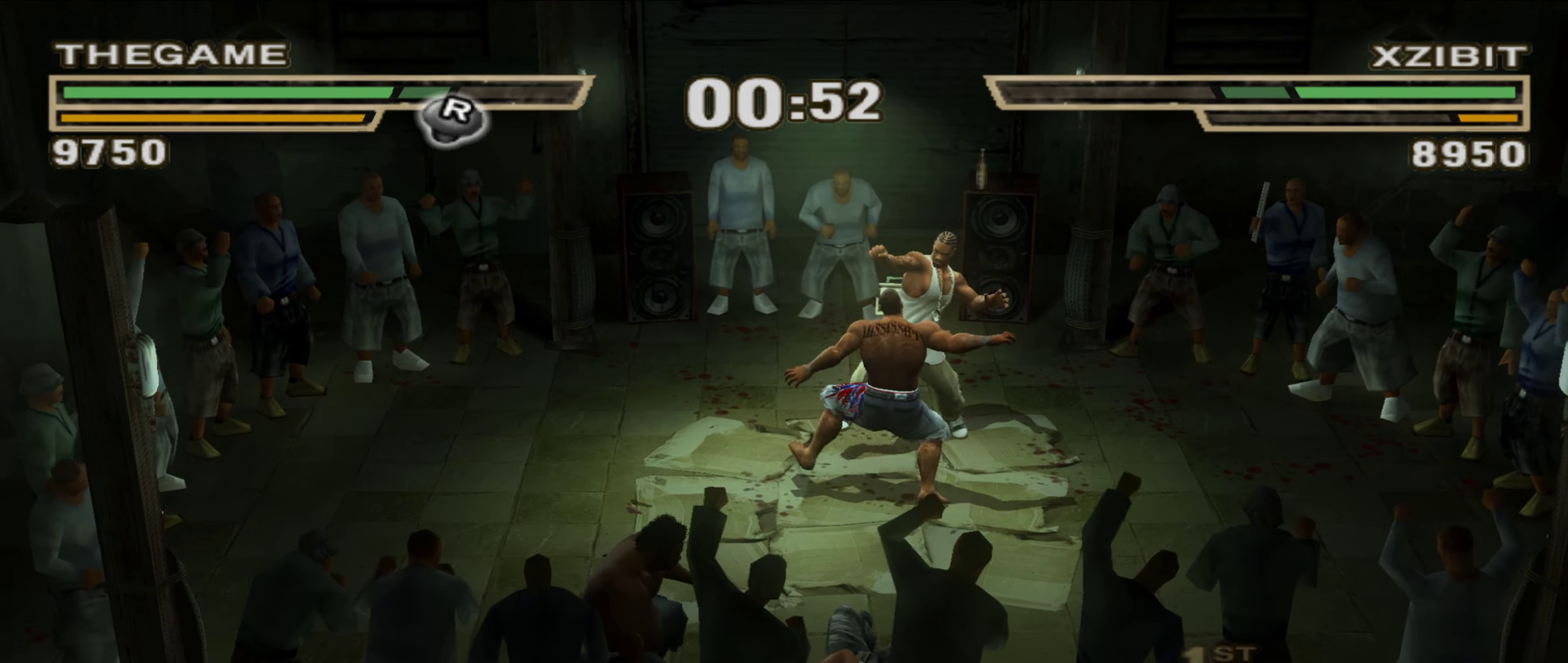
{"dt_ms": 250, "buttons": [], "left_stick": "center", "right_stick": "center", "events": []}
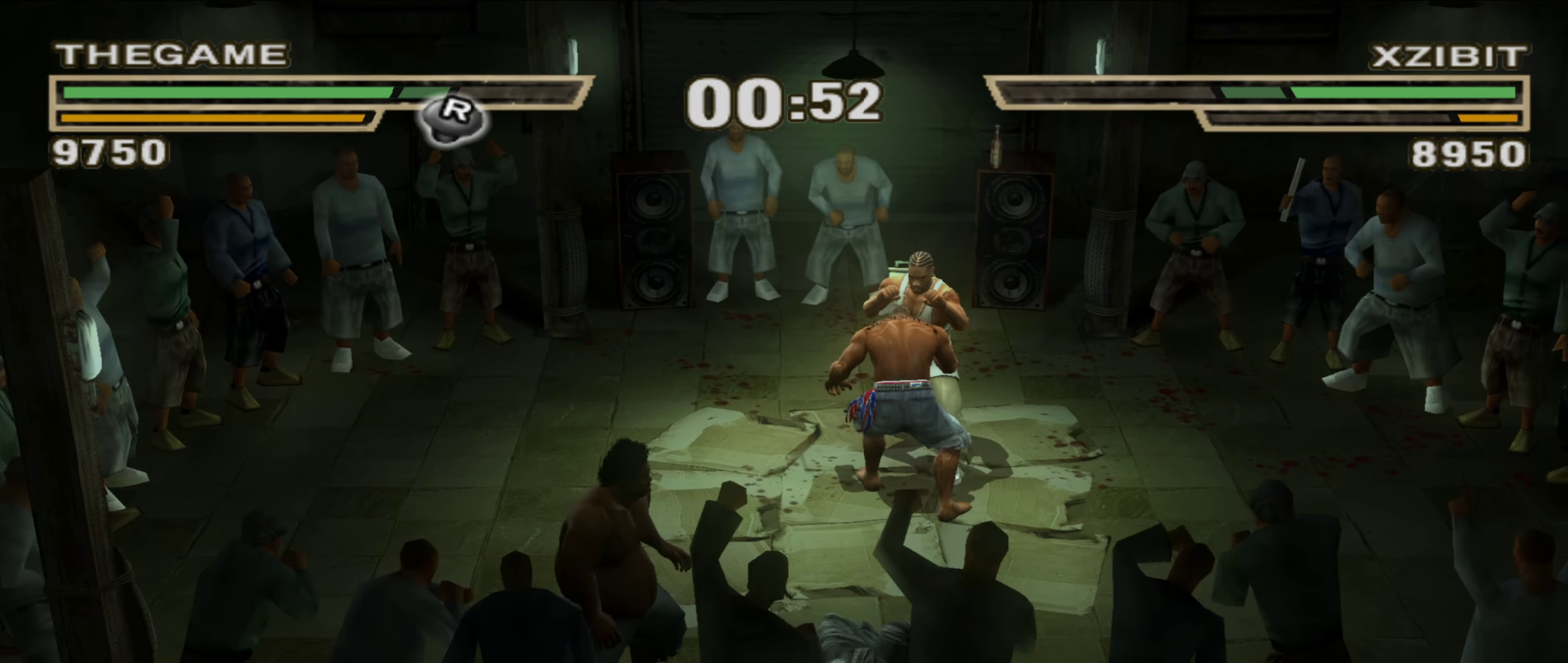
{"dt_ms": 650, "buttons": ["B", "L1"], "left_stick": "center", "right_stick": "center", "events": [[300, "A", "down"], [367, "A", "up"], [433, "L1", "down"], [500, "L1", "up"], [567, "L1", "down"], [650, "B", "down"]]}
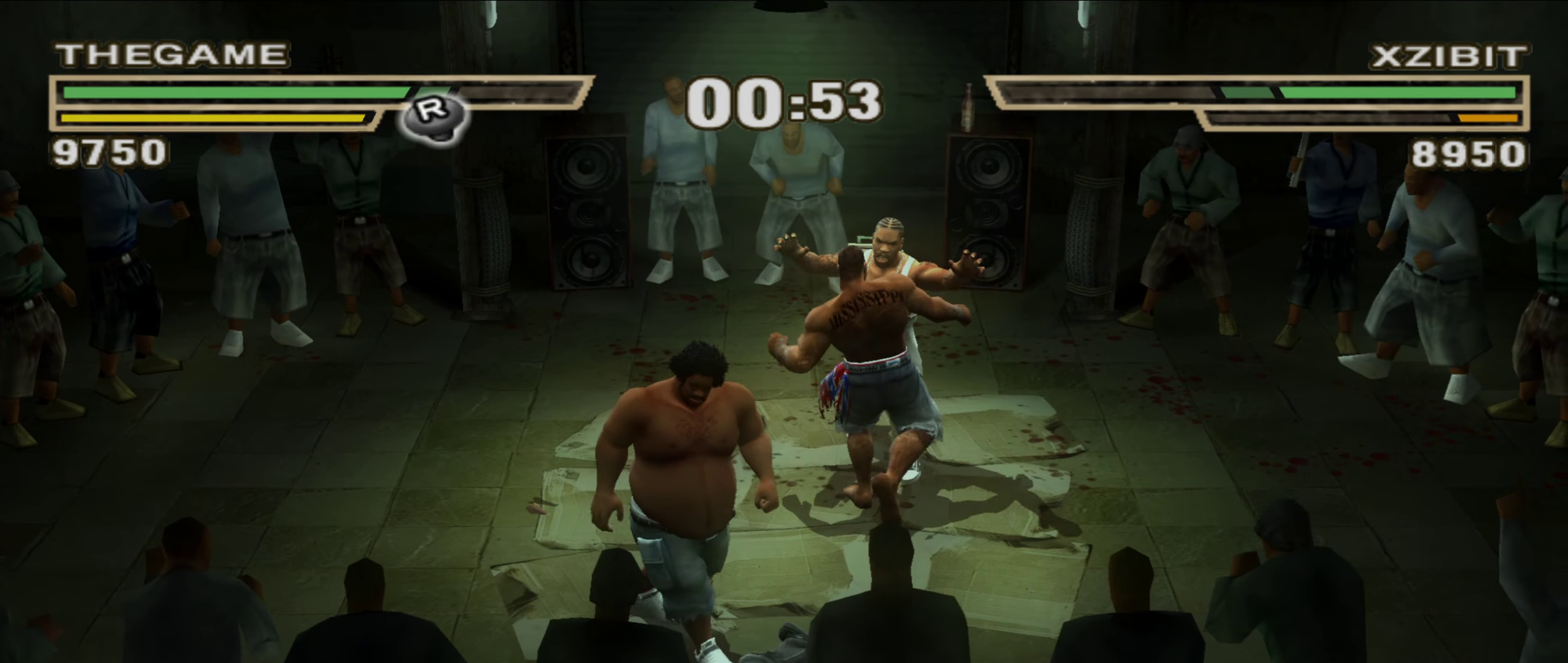
{"dt_ms": 350, "buttons": [], "left_stick": "center", "right_stick": "center", "events": [[67, "B", "up"], [67, "L1", "up"], [117, "L1", "down"], [217, "Y", "down"], [250, "L1", "up"], [267, "Y", "up"]]}
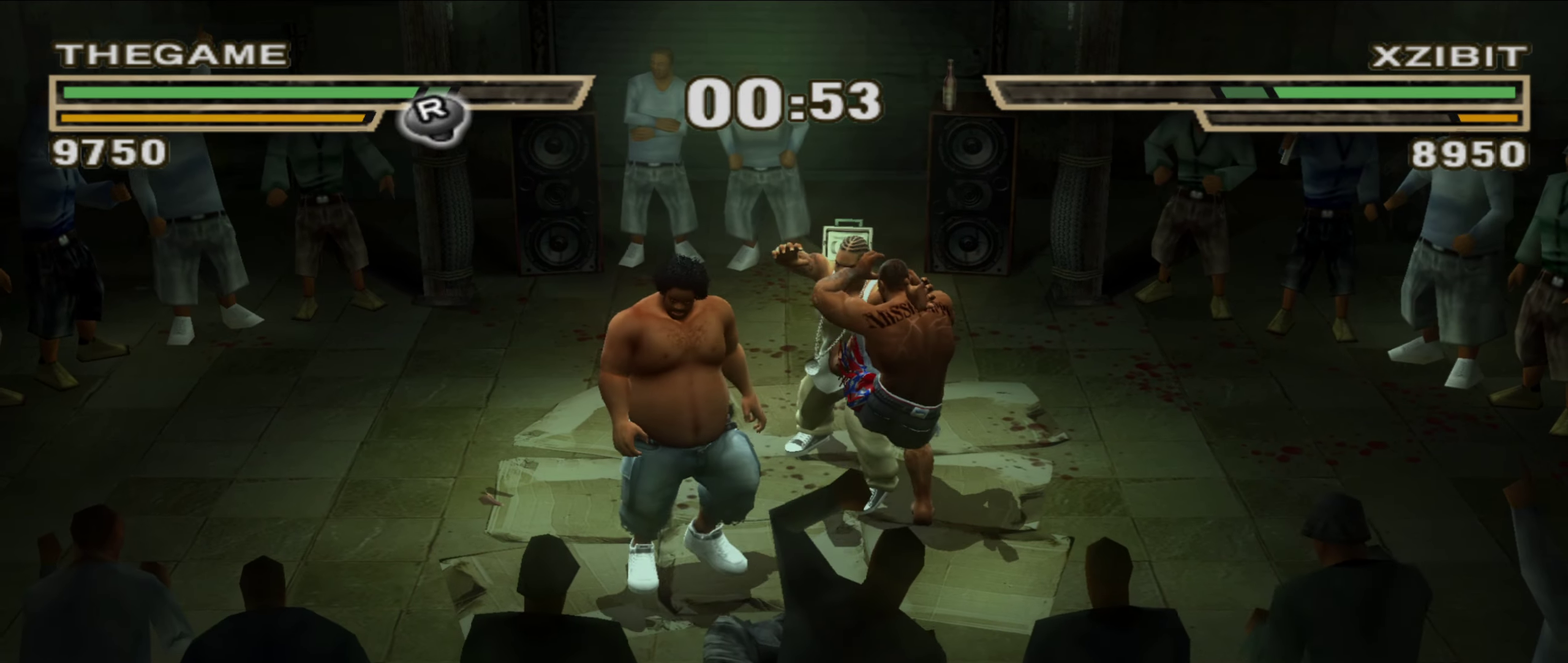
{"dt_ms": 450, "buttons": [], "left_stick": "up-left", "right_stick": "center", "events": [[117, "B", "down"], [167, "B", "up"], [233, "B", "down"], [283, "B", "up"], [417, "left_stick", "up-left"]]}
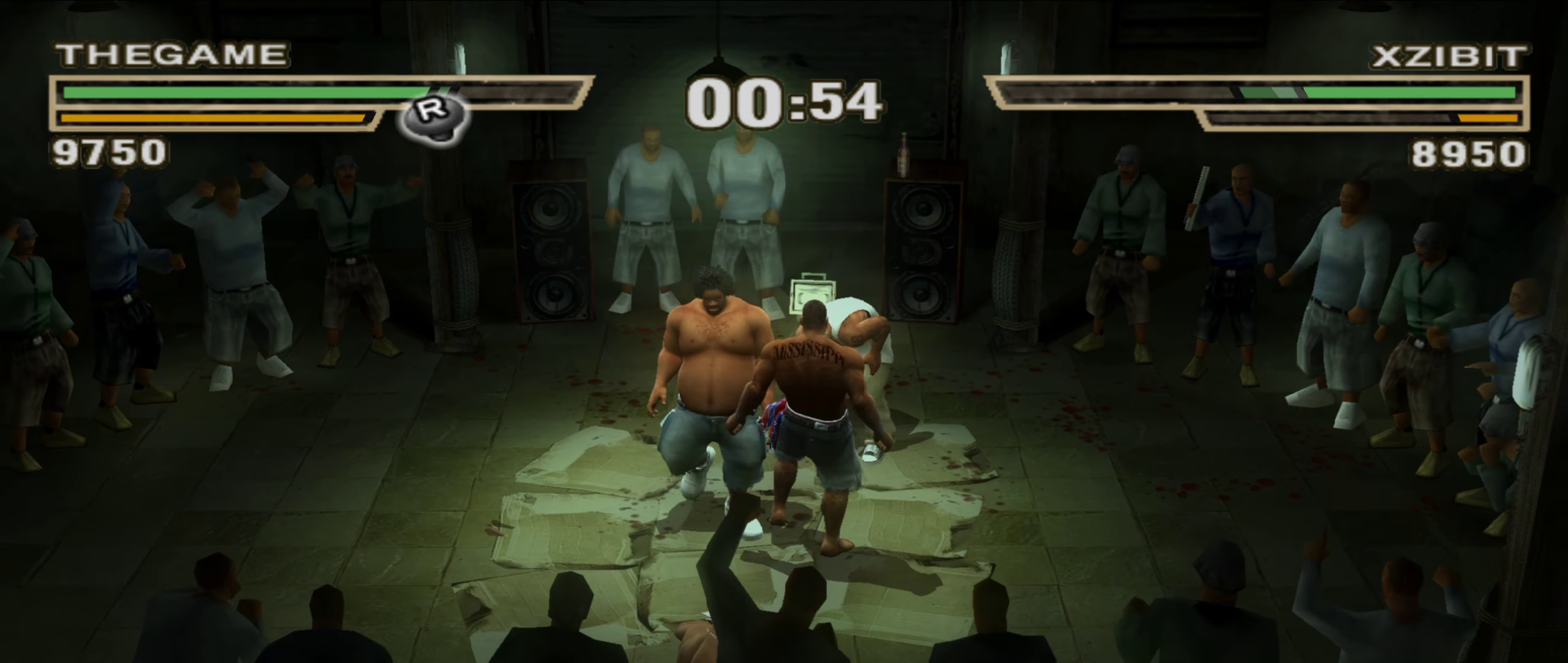
{"dt_ms": 550, "buttons": [], "left_stick": "center", "right_stick": "center", "events": [[100, "left_stick", "center"], [167, "left_stick", "up-left"], [283, "left_stick", "center"]]}
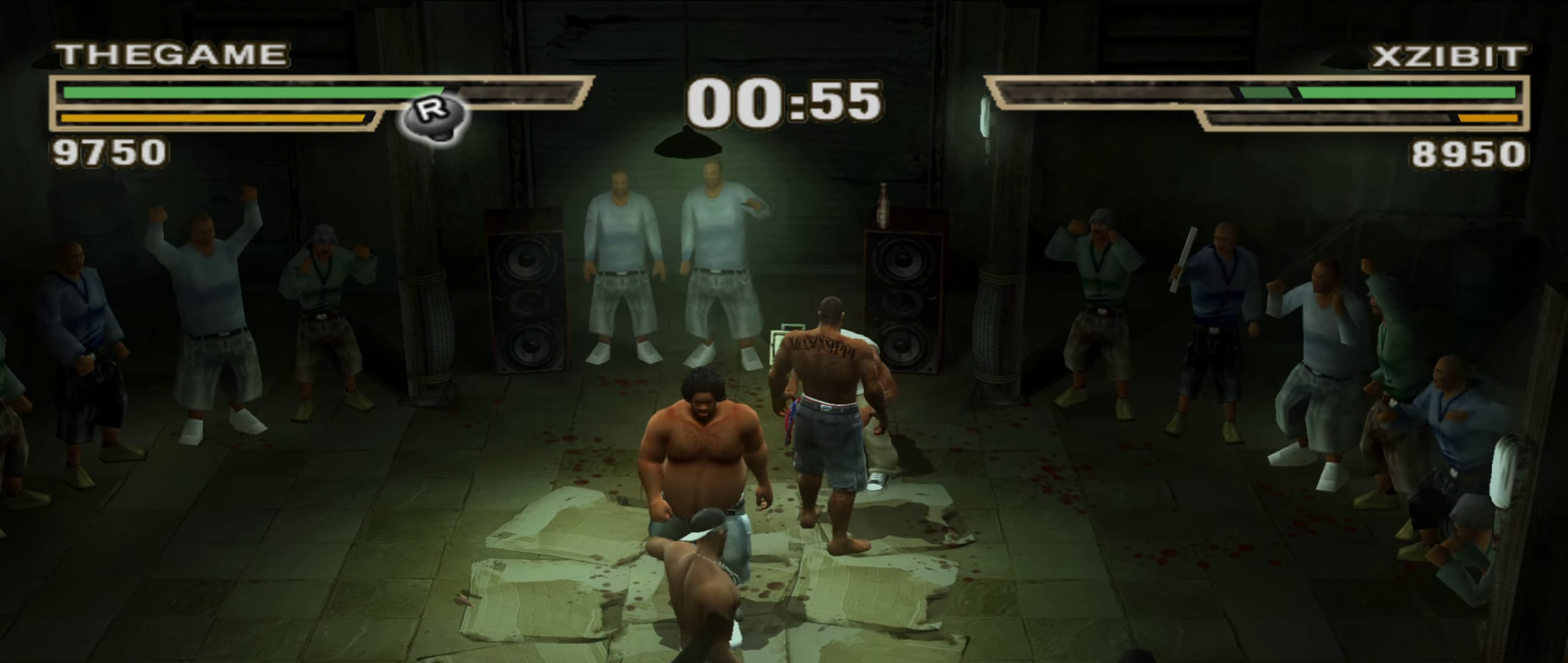
{"dt_ms": 350, "buttons": [], "left_stick": "left", "right_stick": "center", "events": [[267, "left_stick", "left"]]}
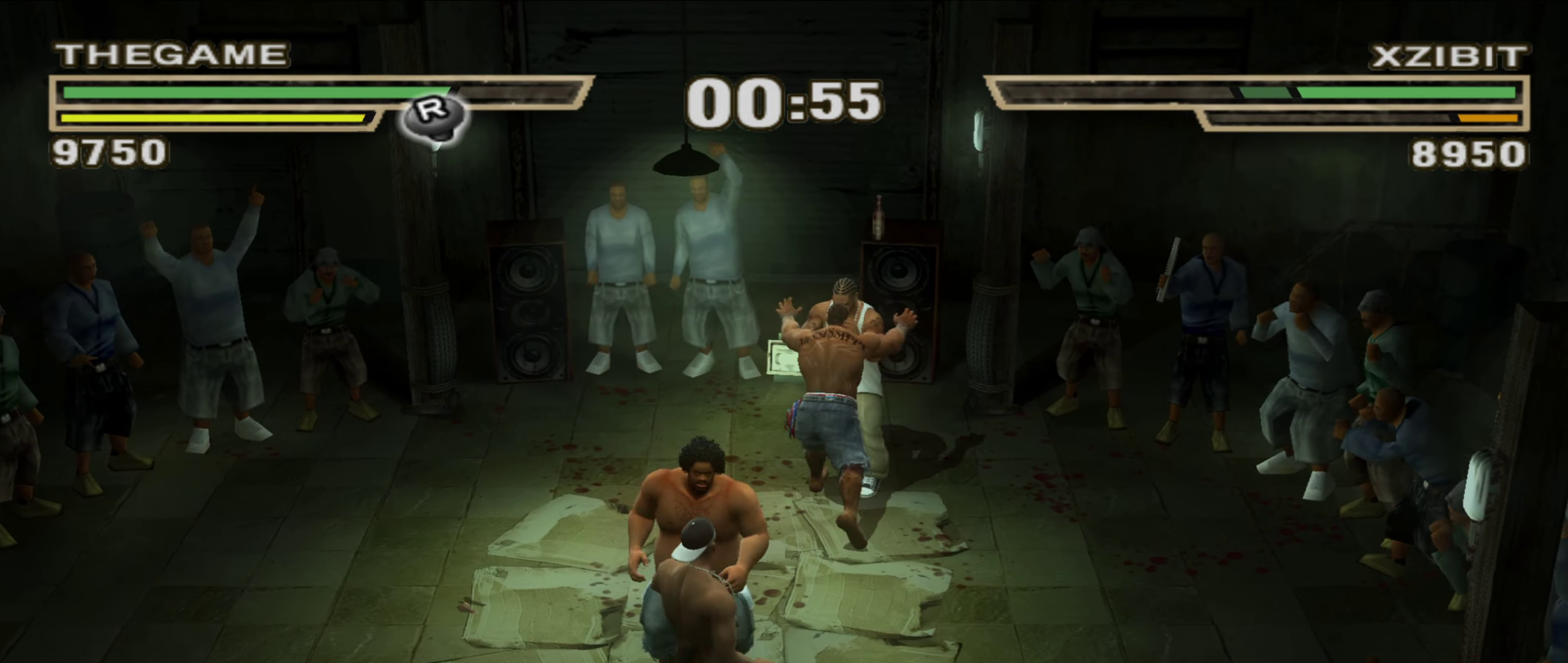
{"dt_ms": 900, "buttons": ["R1"], "left_stick": "up-left", "right_stick": "center", "events": [[433, "Y", "down"], [483, "Y", "up"], [533, "R1", "down"], [550, "left_stick", "up-left"], [650, "R1", "up"], [683, "left_stick", "center"], [717, "B", "down"], [783, "B", "up"], [783, "left_stick", "up-left"], [833, "R1", "down"]]}
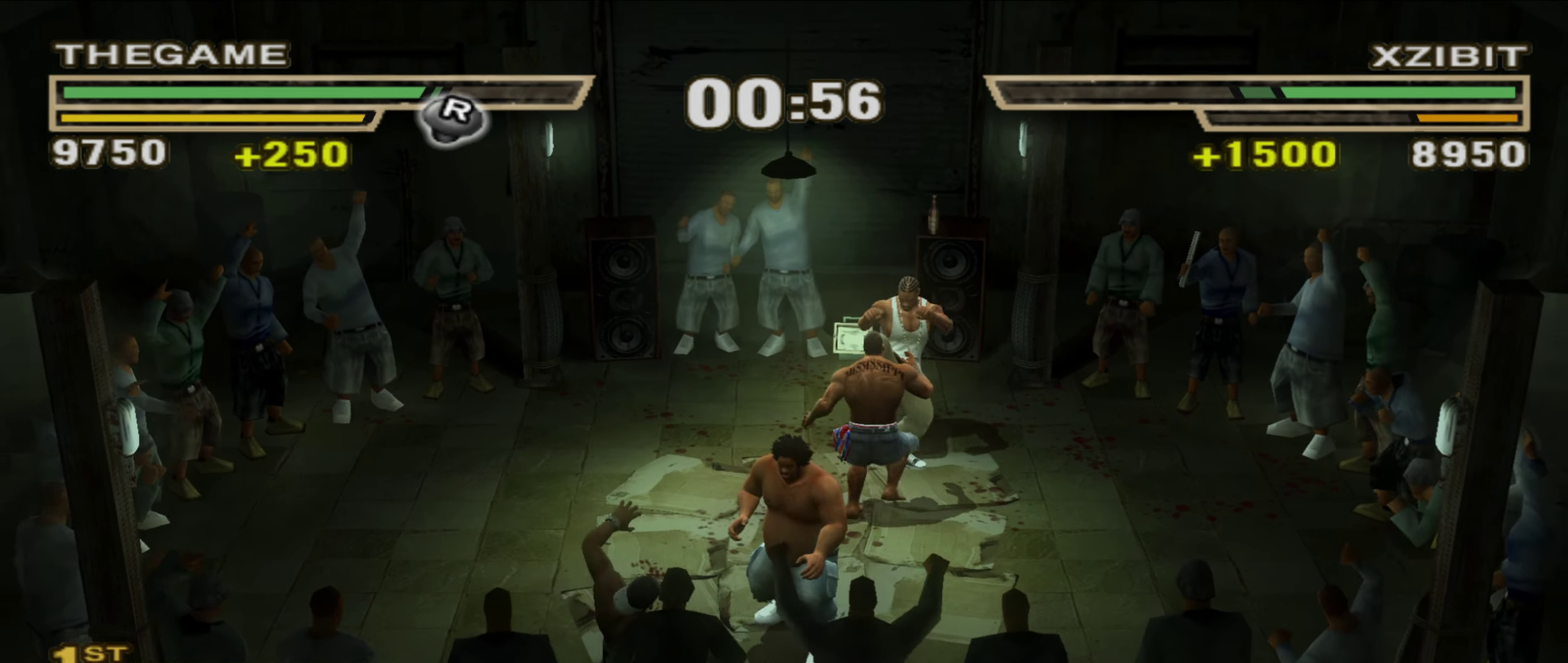
{"dt_ms": 250, "buttons": ["R1"], "left_stick": "up-left", "right_stick": "center", "events": [[17, "R1", "up"], [83, "R1", "down"], [83, "left_stick", "up"], [133, "left_stick", "up-left"], [150, "R1", "up"], [200, "R1", "down"]]}